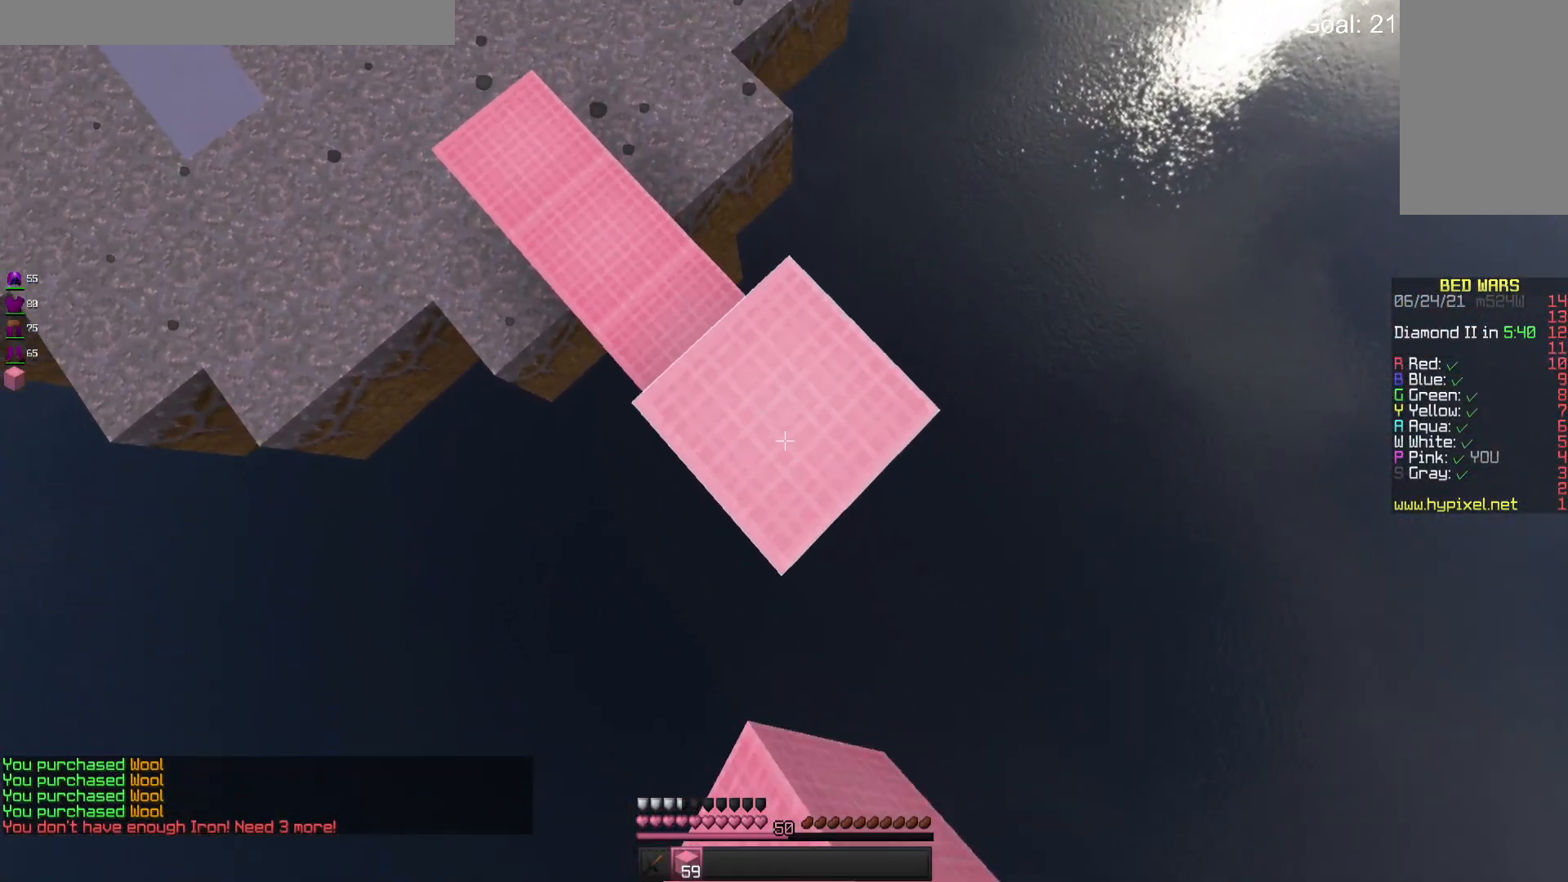
Gameplay with keyboard and mouse; each line is a JSON object with the keys and mouse buttons held at the frame after it. "events" lists presses ("down") and releases ("up") of "a", "d", "s", "space", "w", "mouse_left" and "mouse_right" between this image and that frame as [ms after this image, input, new state], when the widget could be followed in between. "mouse_left", "mouse_right" = the "left", "right" buttons of the "mouse" list. No other keys are recorded. Fast repeated clicks can show as one long hold. Mouse movement is not recorded.
{"keys": ["d", "s"], "mouse": ["right"], "events": [[233, "space", "down"], [433, "space", "up"]]}
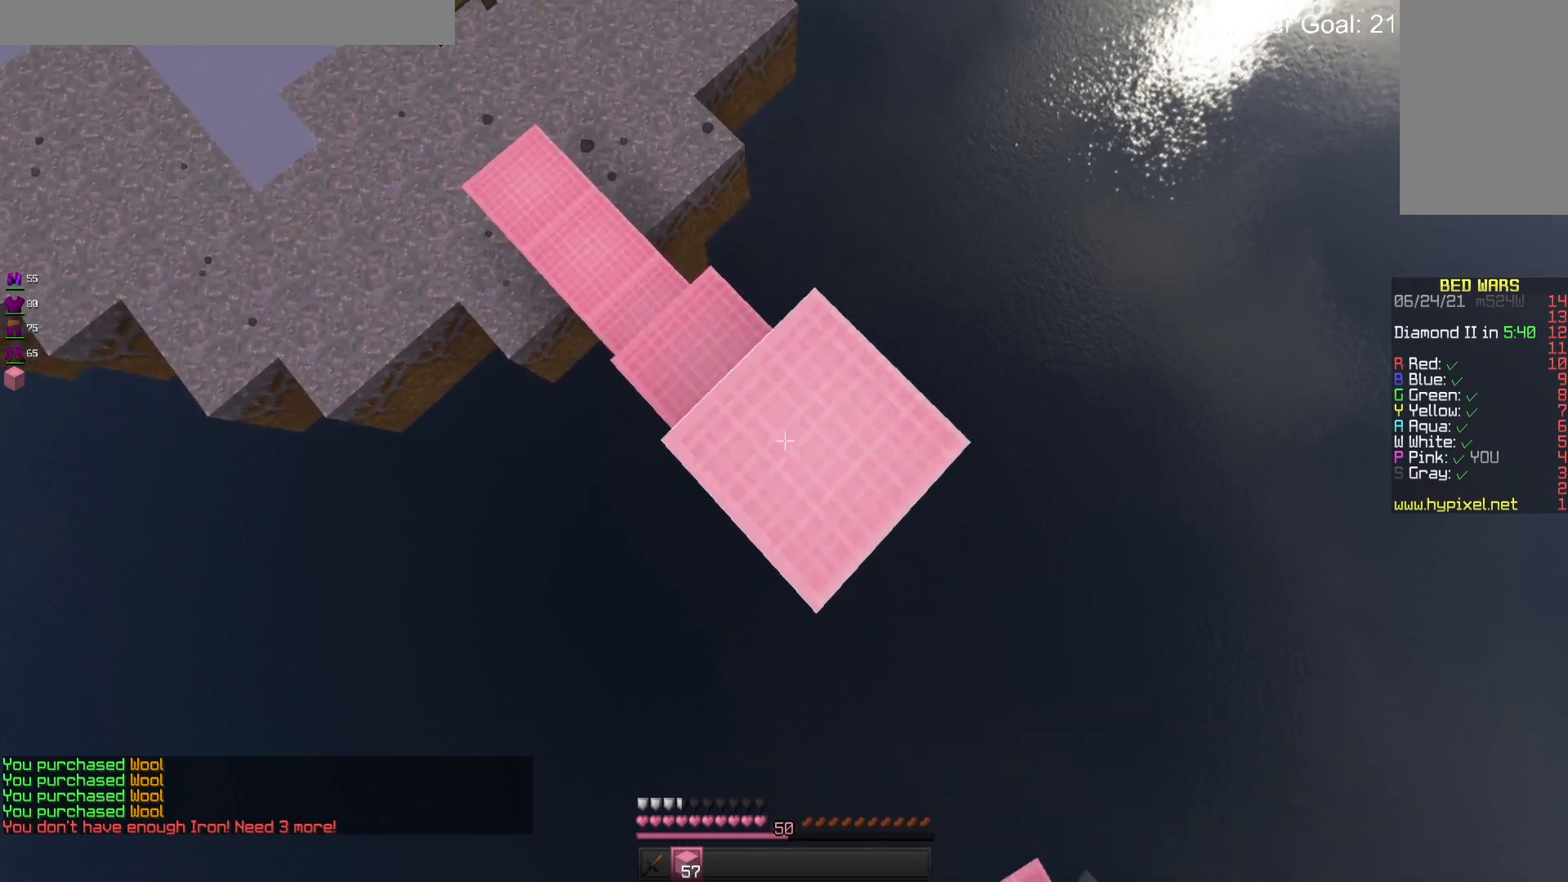
{"keys": ["d", "s", "space"], "mouse": ["right"], "events": [[333, "space", "down"]]}
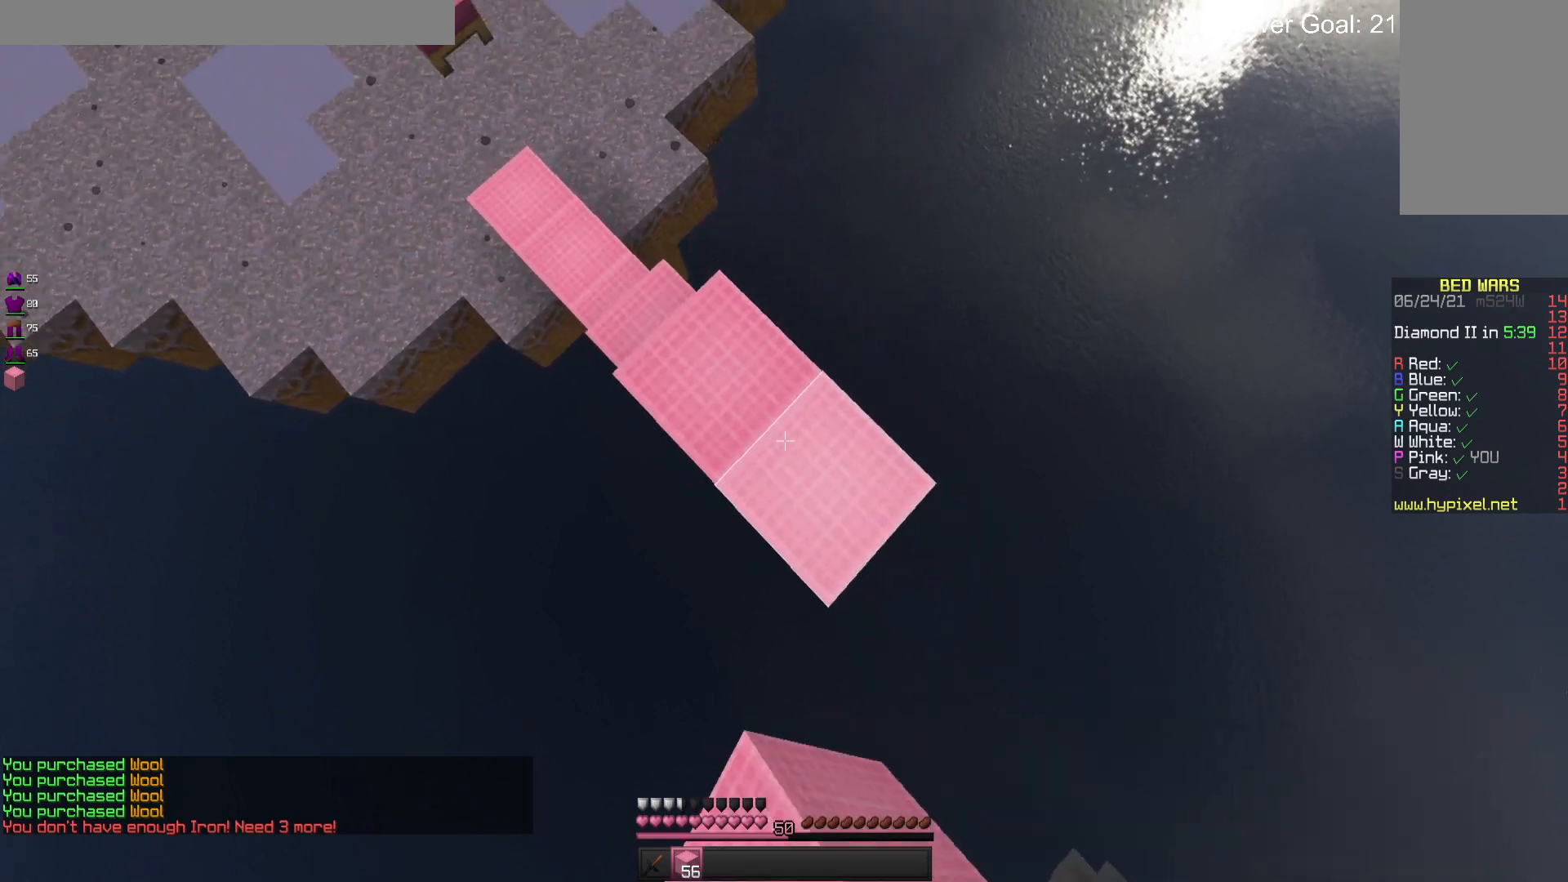
{"keys": ["d", "s", "space"], "mouse": ["right"], "events": [[33, "space", "up"], [433, "space", "down"]]}
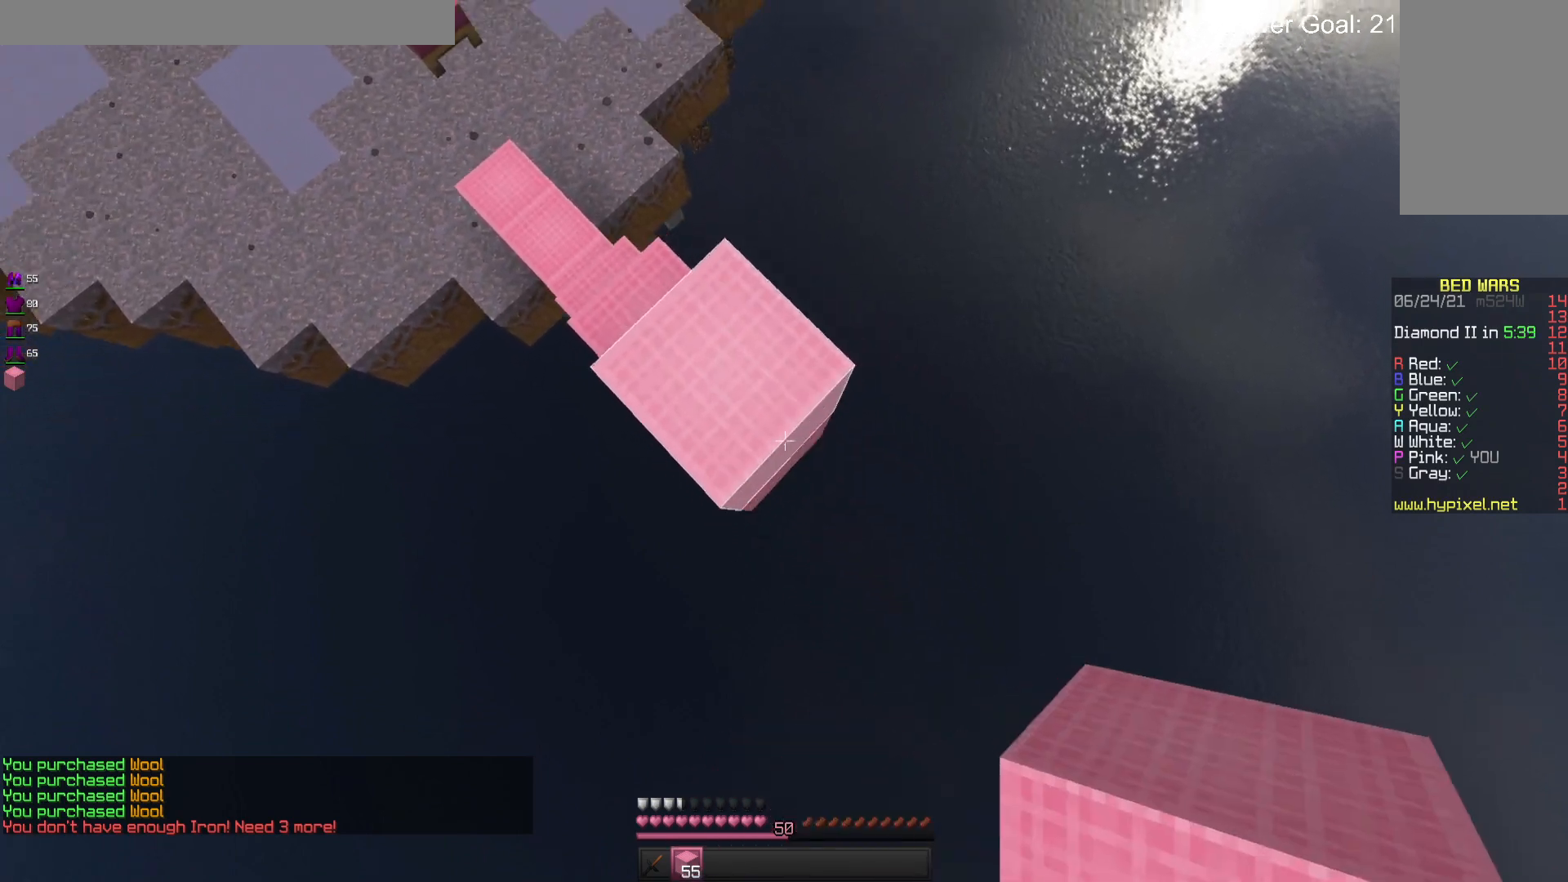
{"keys": ["d", "s"], "mouse": ["right"], "events": [[133, "space", "up"]]}
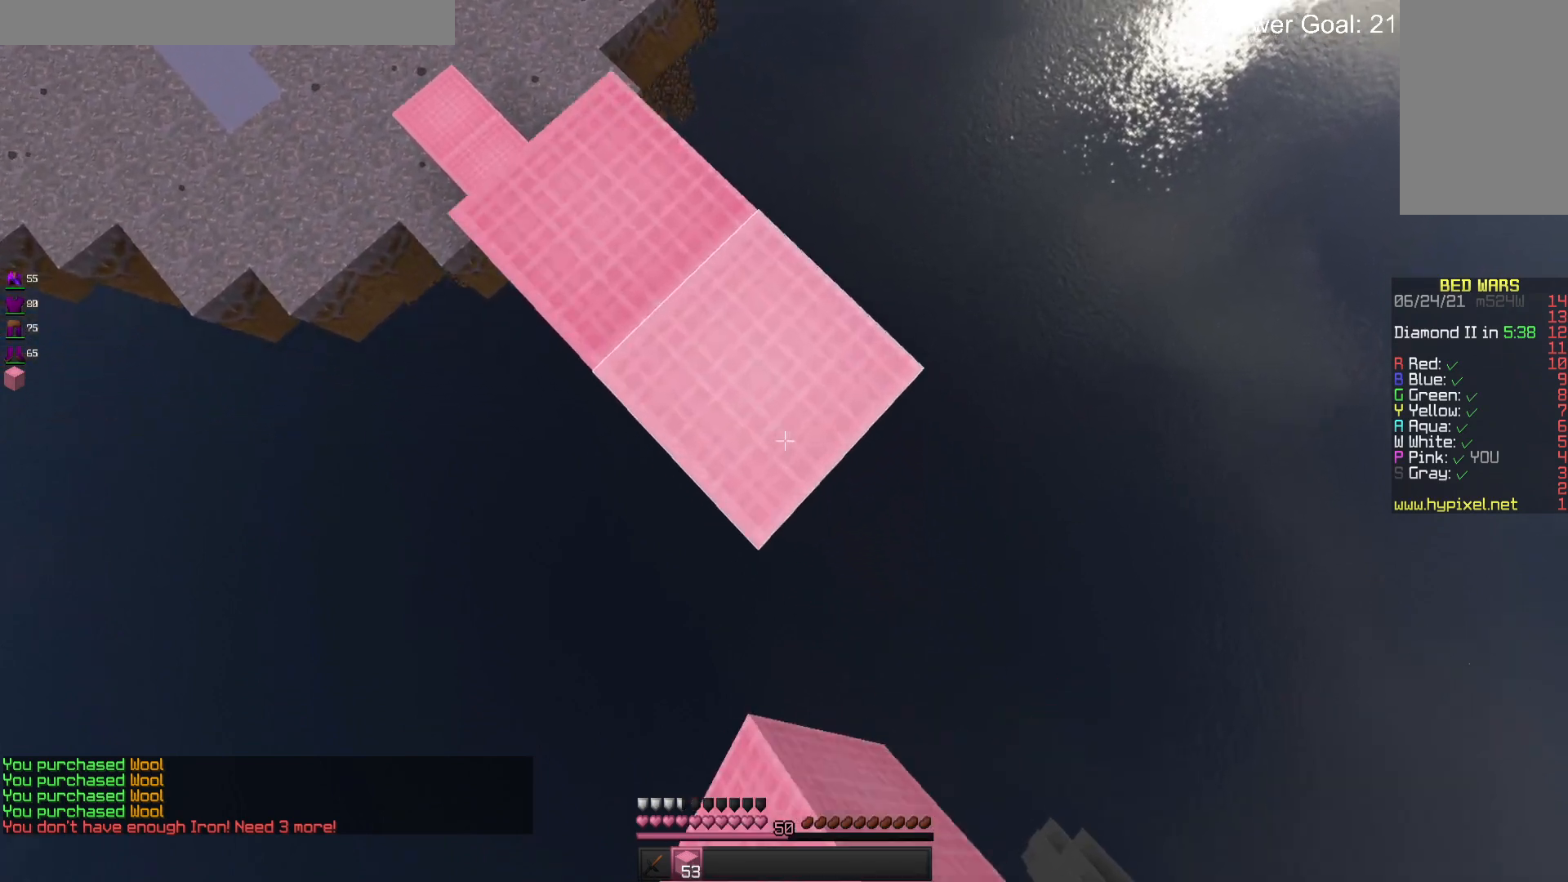
{"keys": ["d", "s"], "mouse": ["right"], "events": []}
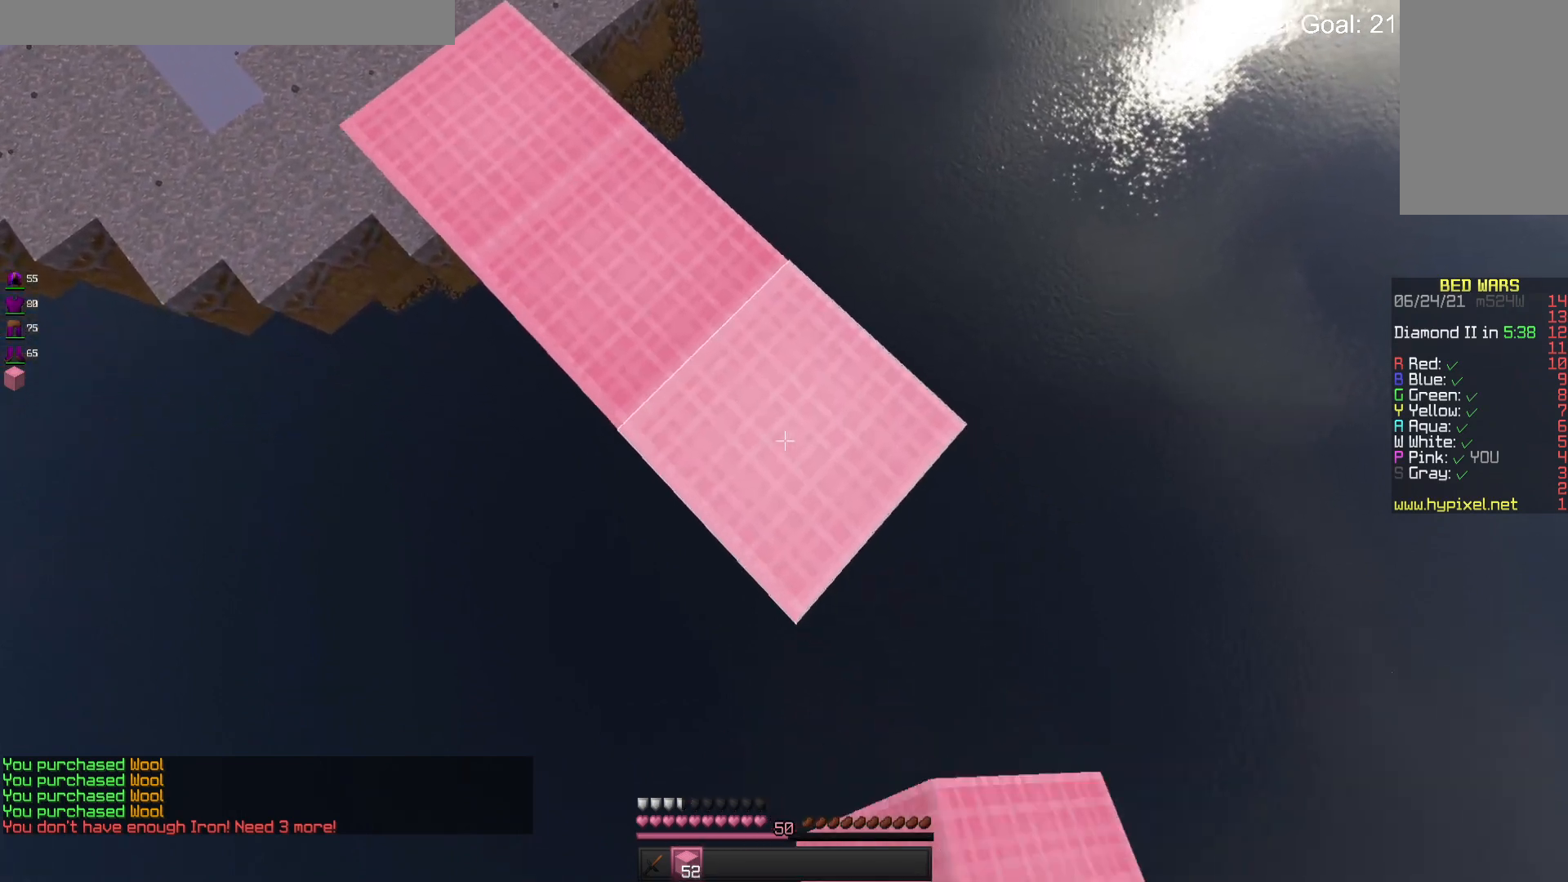
{"keys": ["d", "s"], "mouse": ["right"], "events": []}
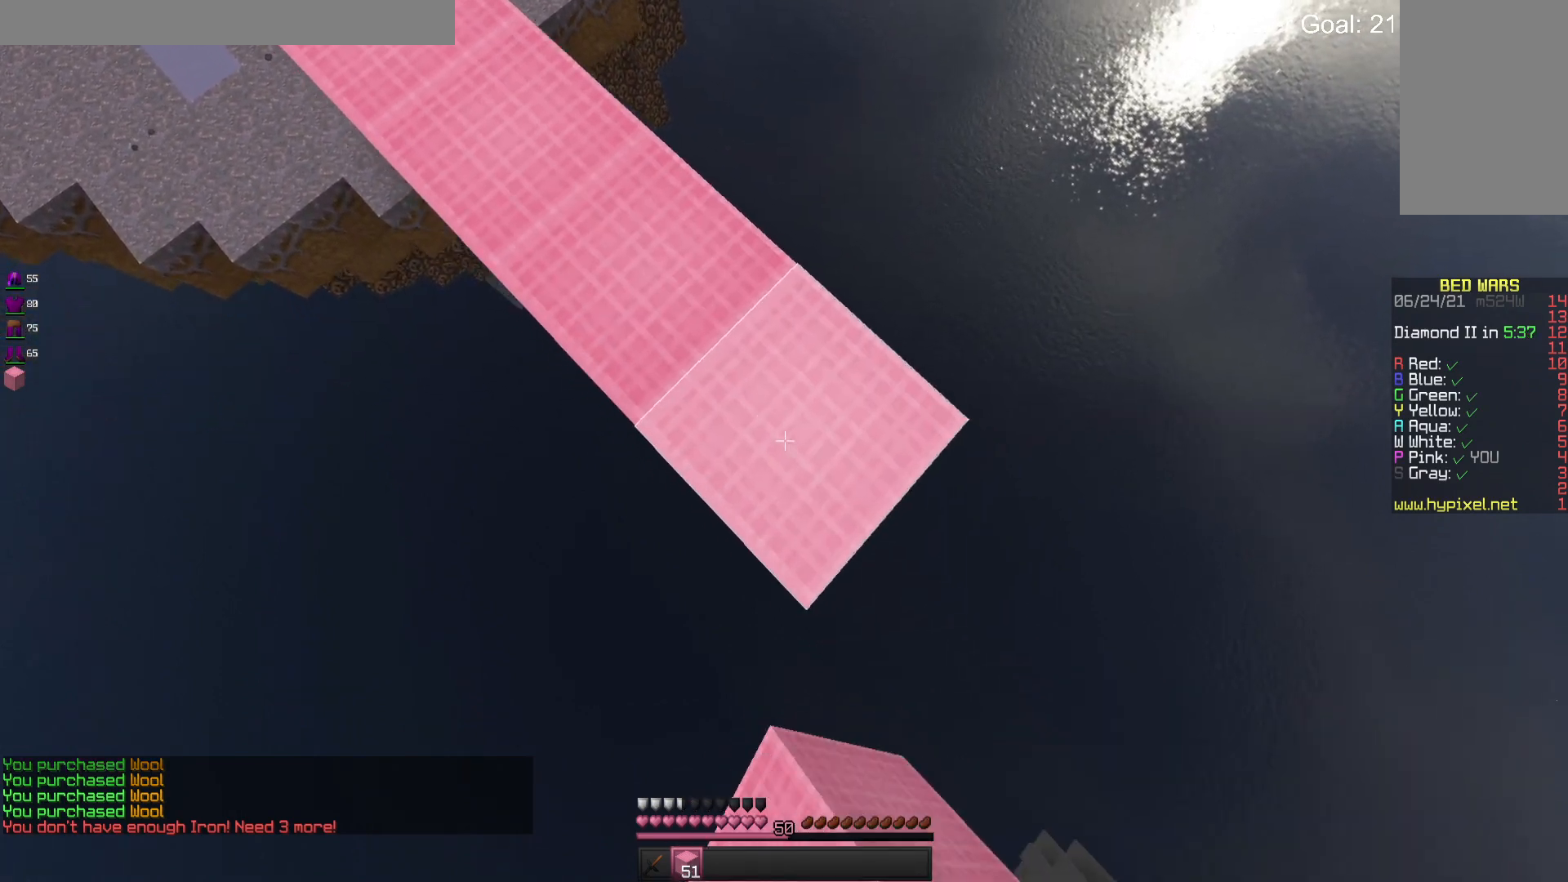
{"keys": ["d", "s"], "mouse": ["right"], "events": []}
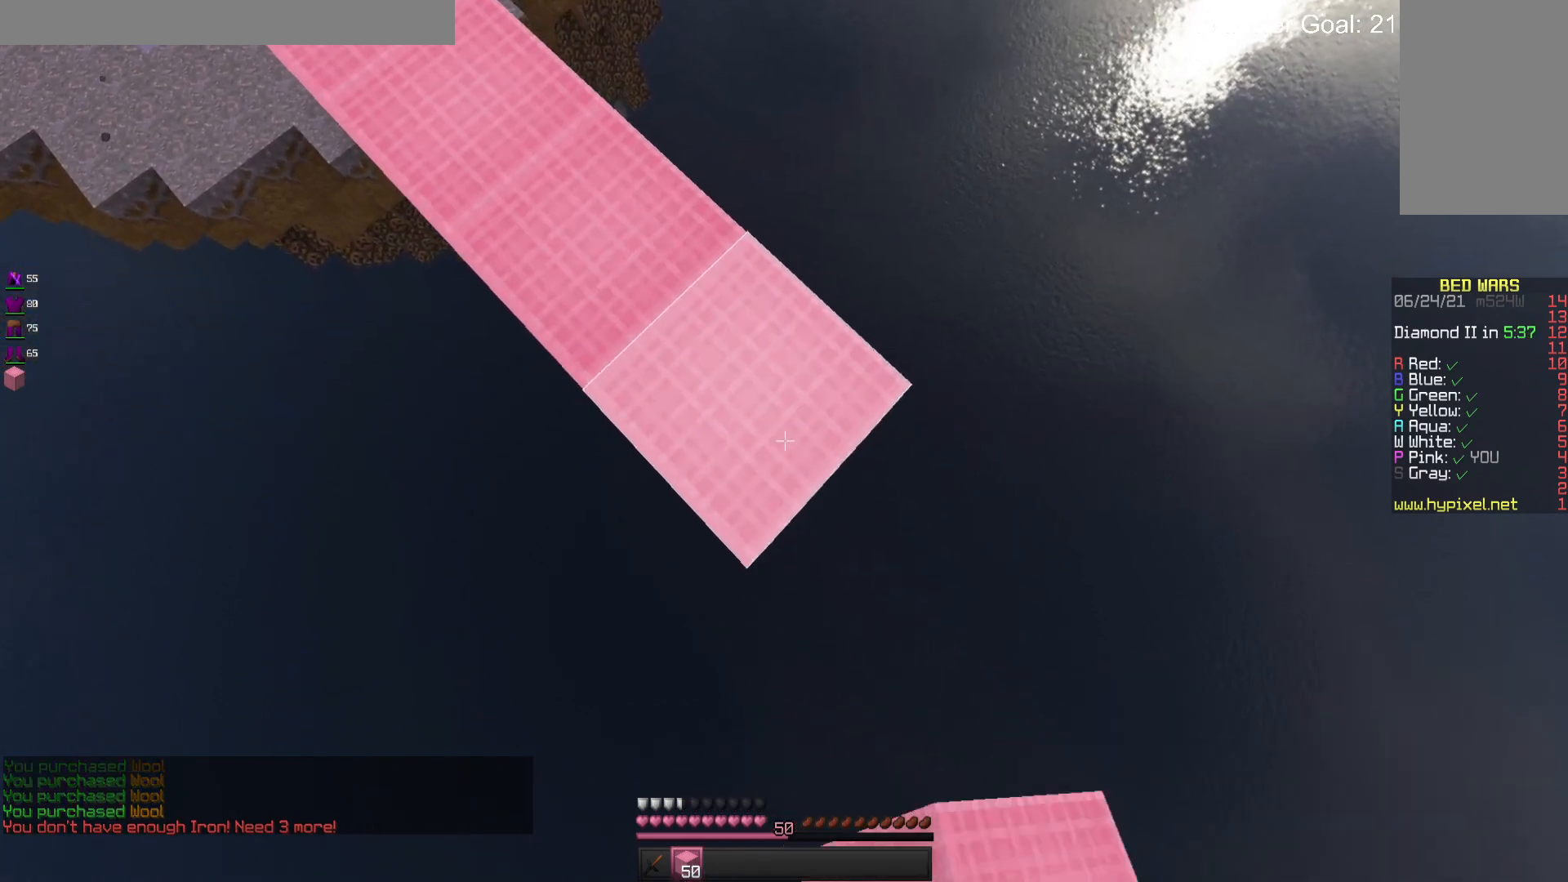
{"keys": ["d", "s"], "mouse": ["right"]}
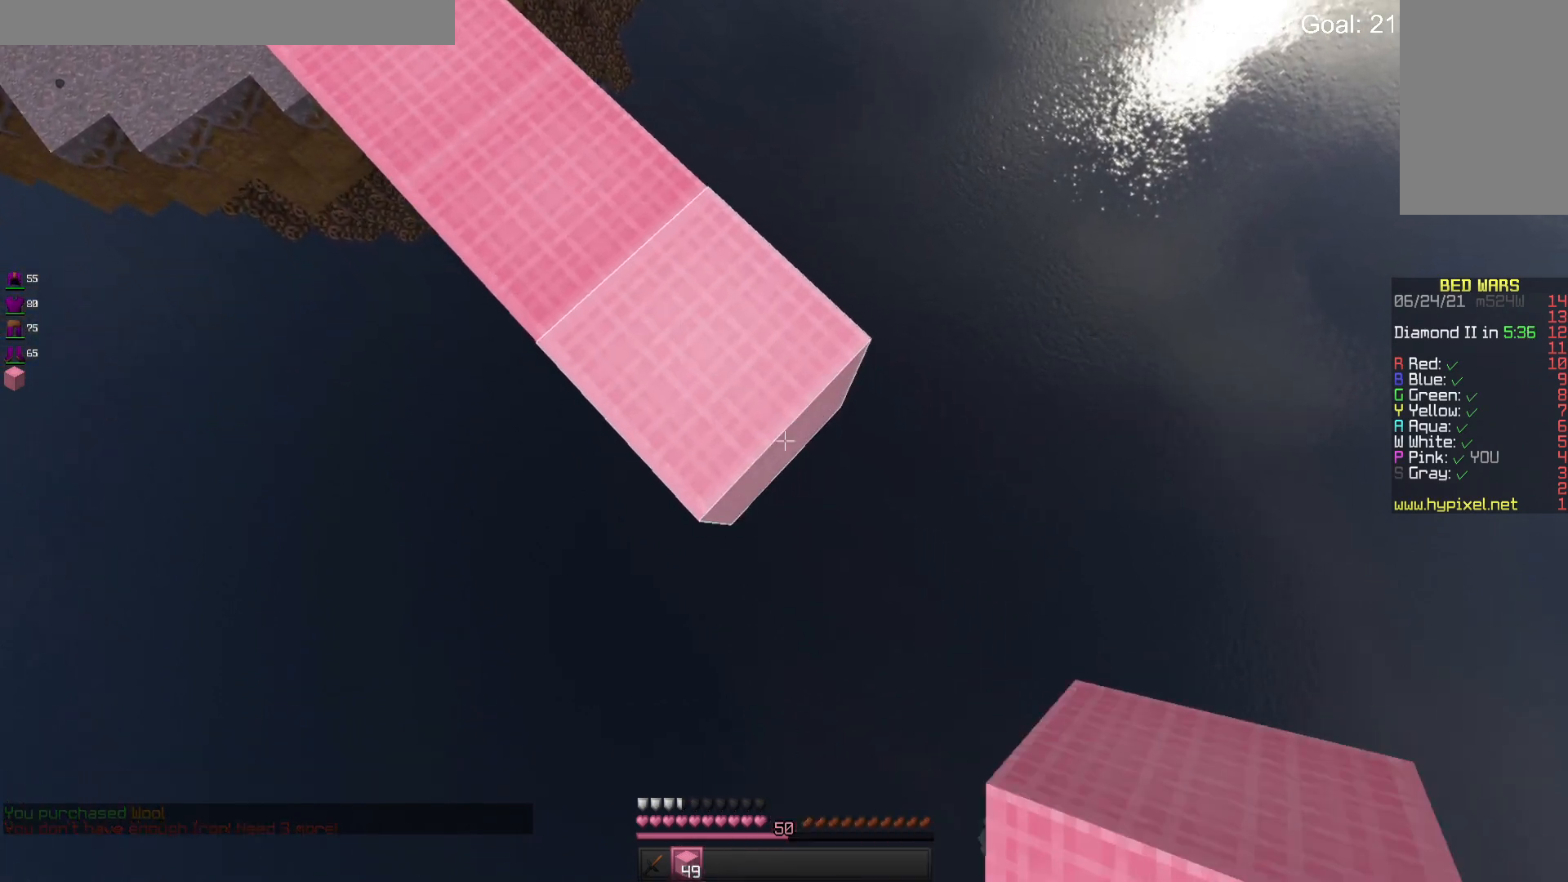
{"keys": ["d", "s"], "mouse": ["right"], "events": []}
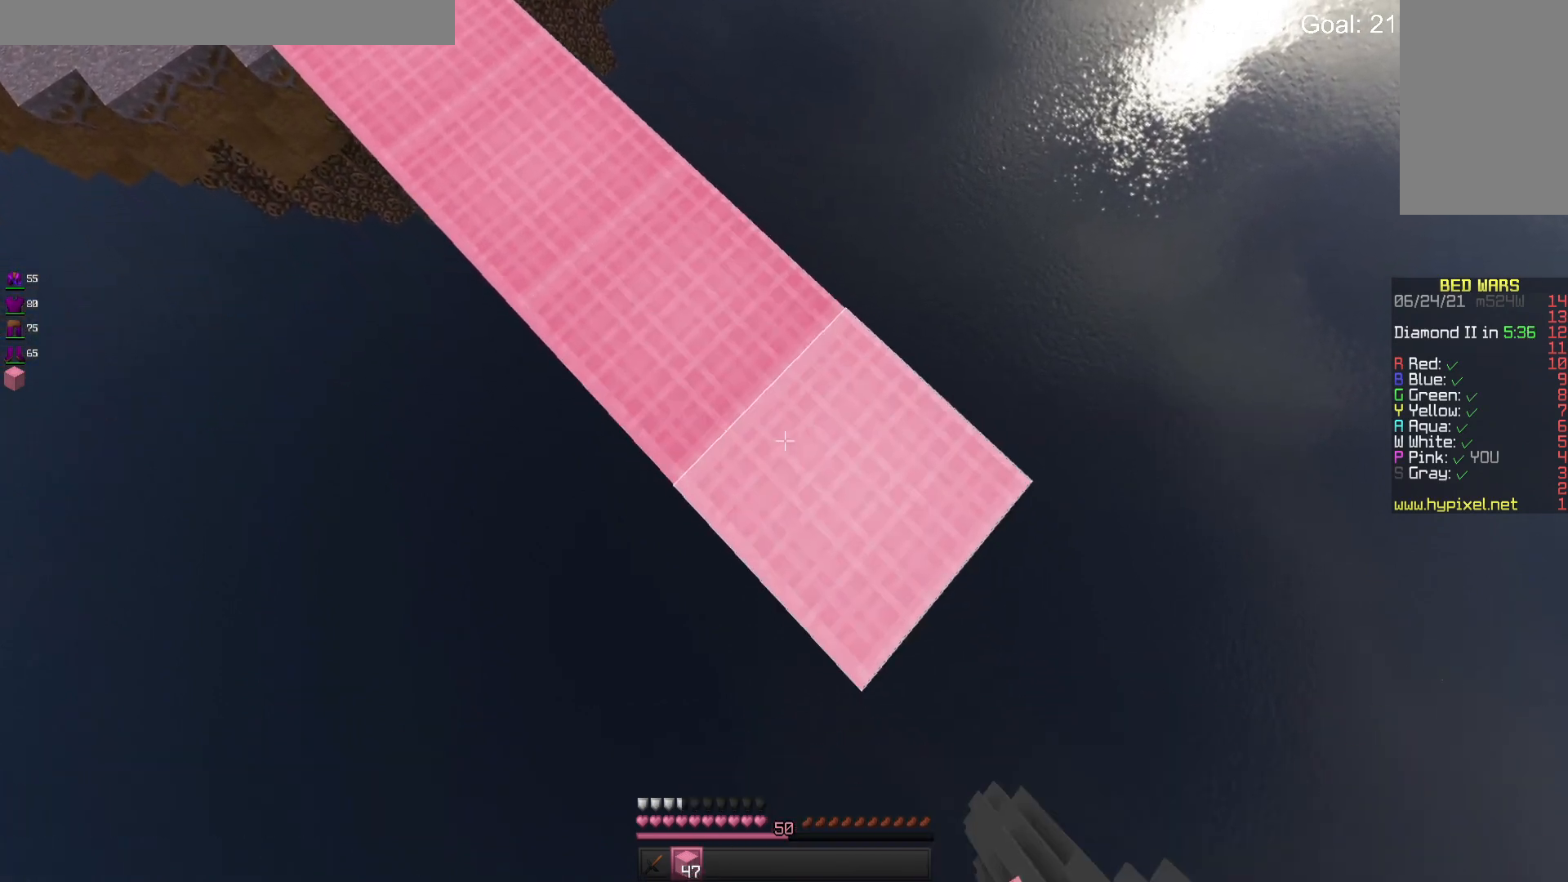
{"keys": ["d", "s"], "mouse": ["right"], "events": []}
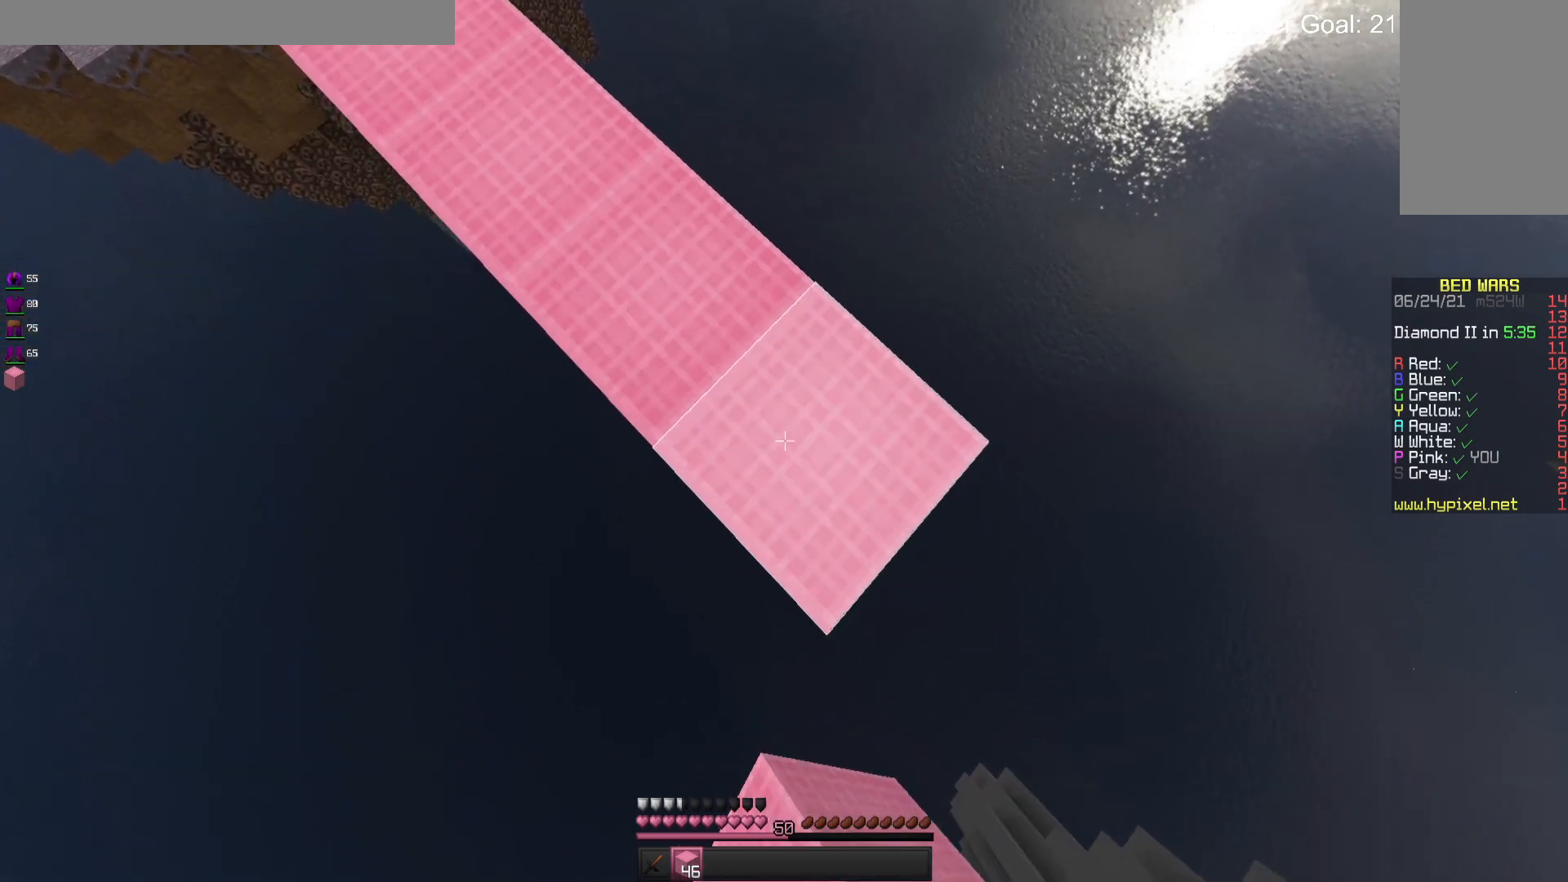
{"keys": ["d", "s"], "mouse": ["right"], "events": []}
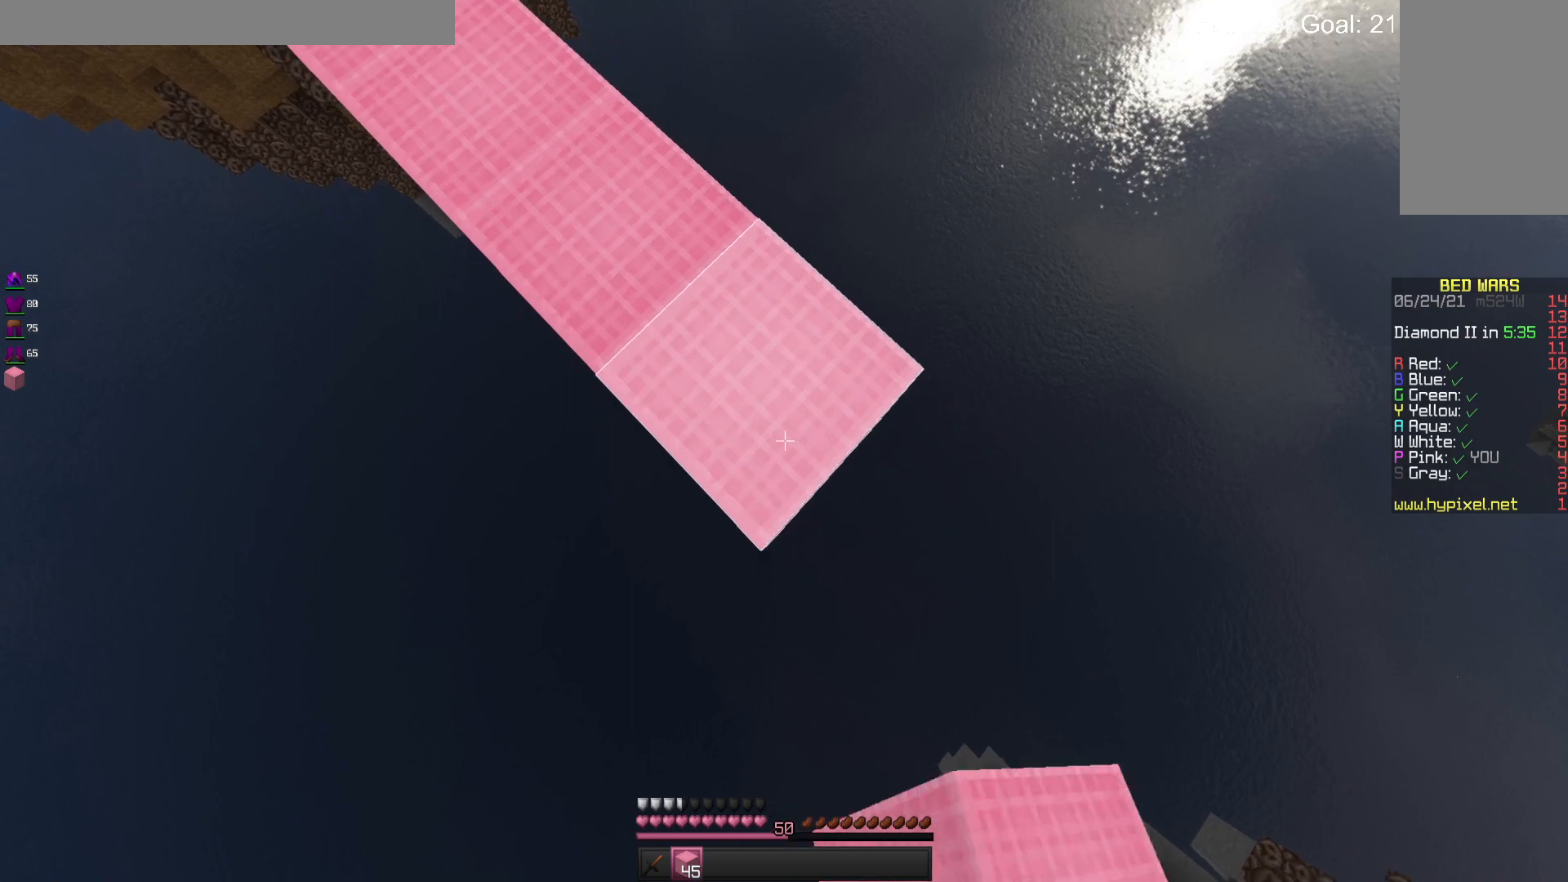
{"keys": ["d", "s"], "mouse": ["right"], "events": []}
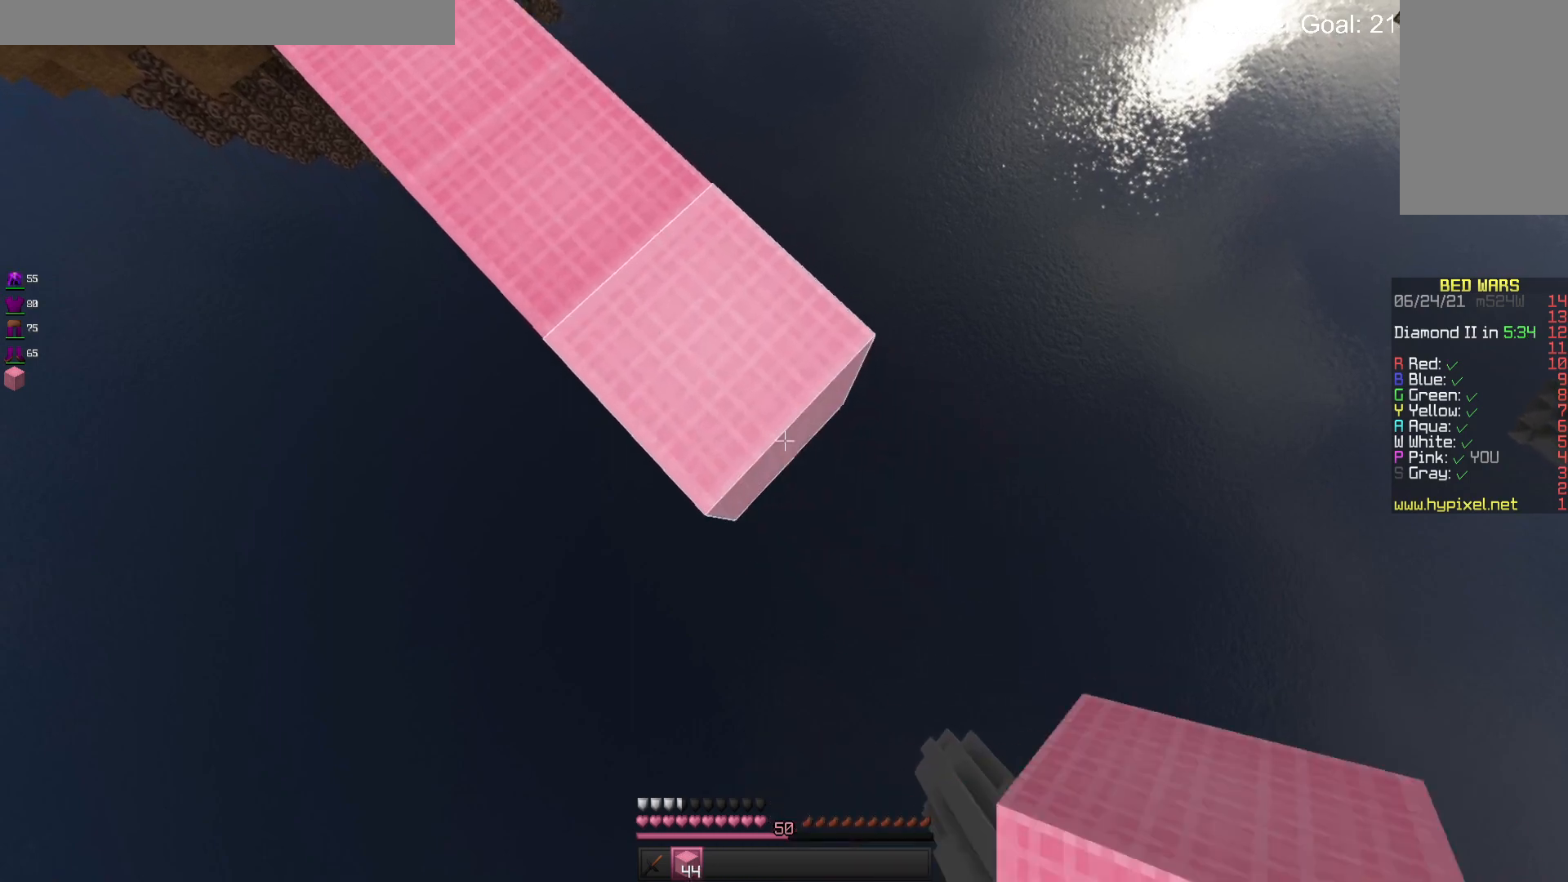
{"keys": ["d", "s"], "mouse": ["right"], "events": []}
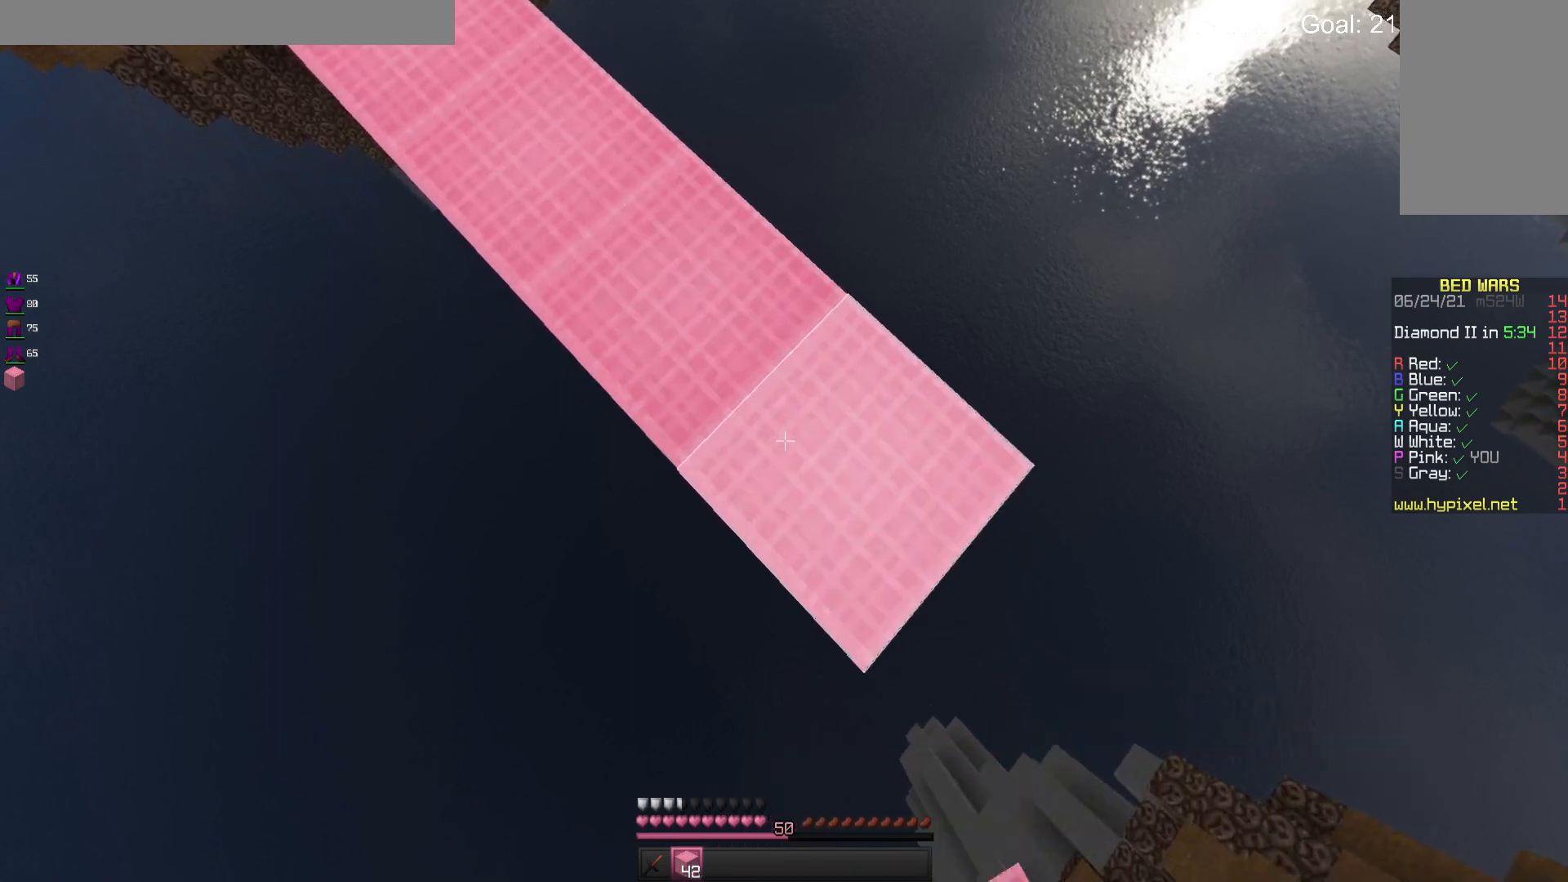
{"keys": ["d", "s"], "mouse": ["right"], "events": []}
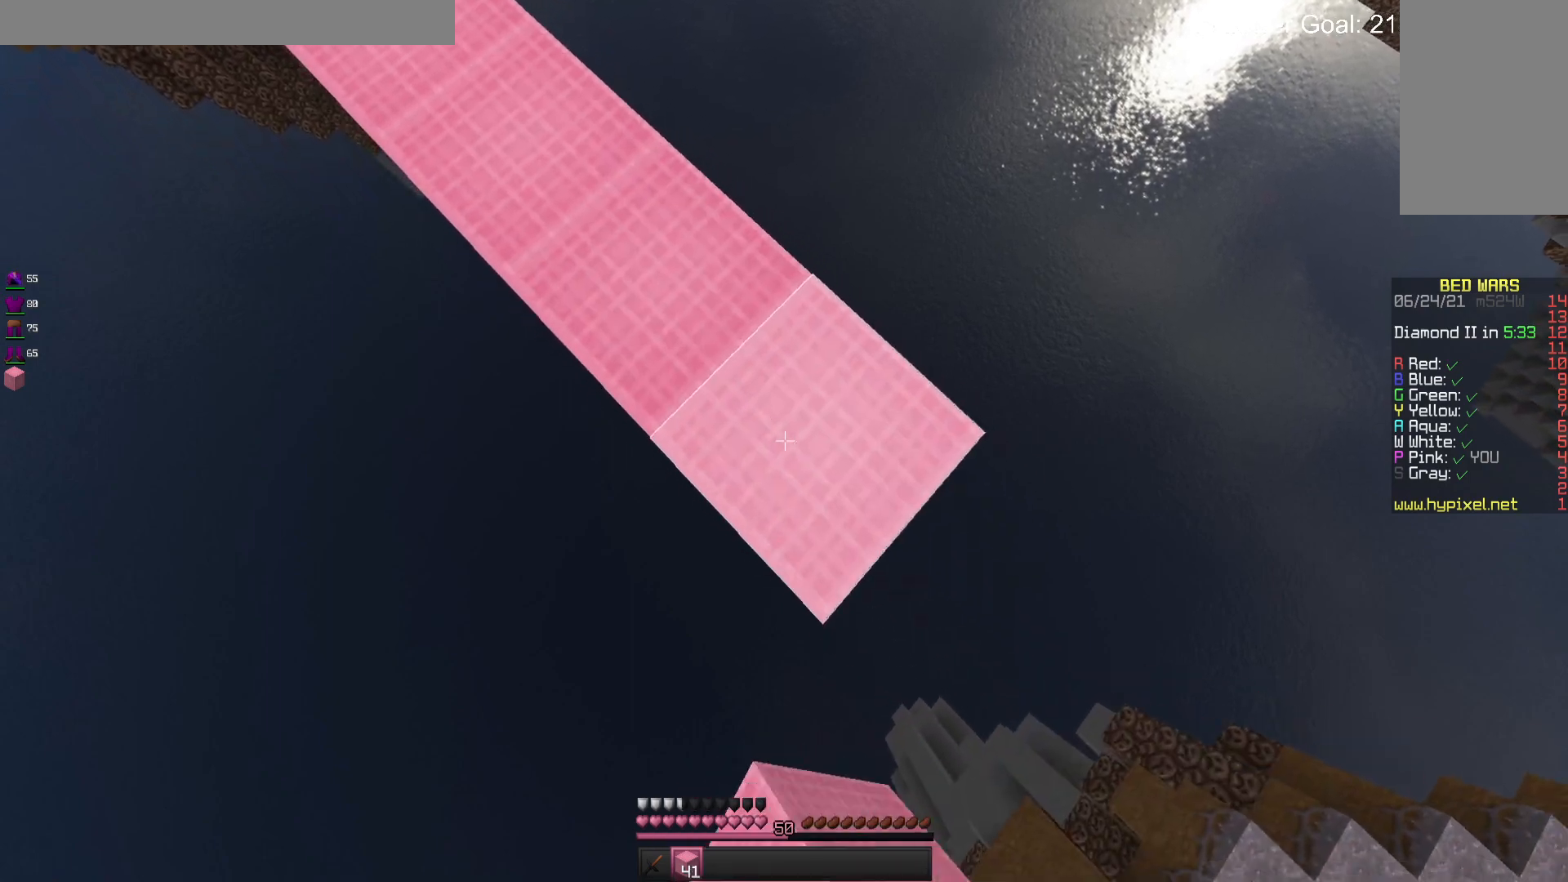
{"keys": ["d", "s"], "mouse": ["right"], "events": []}
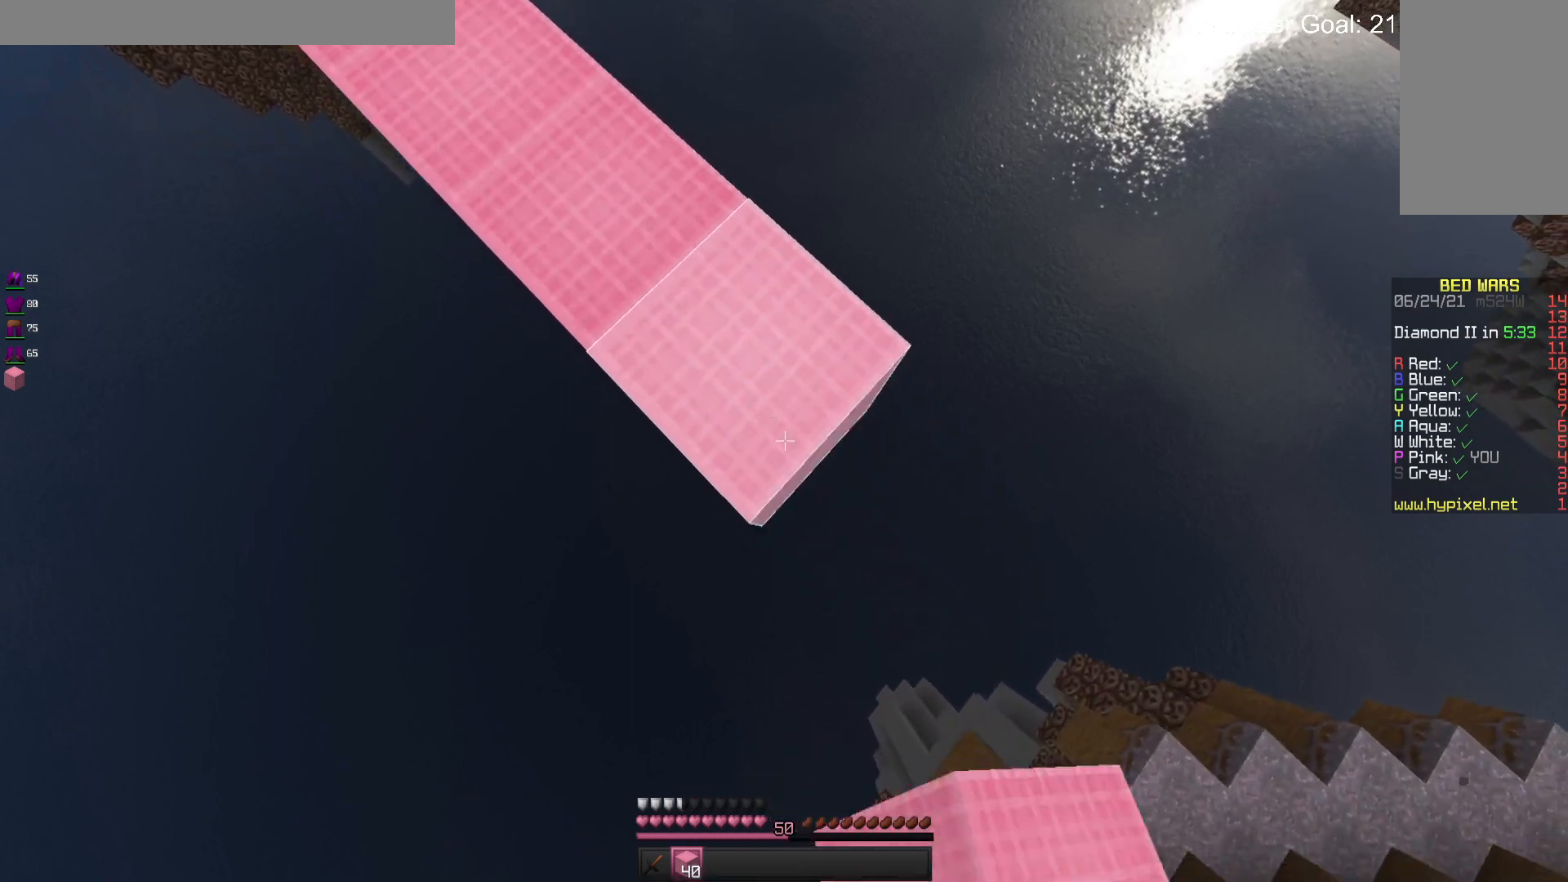
{"keys": ["d", "s"], "mouse": ["right"], "events": []}
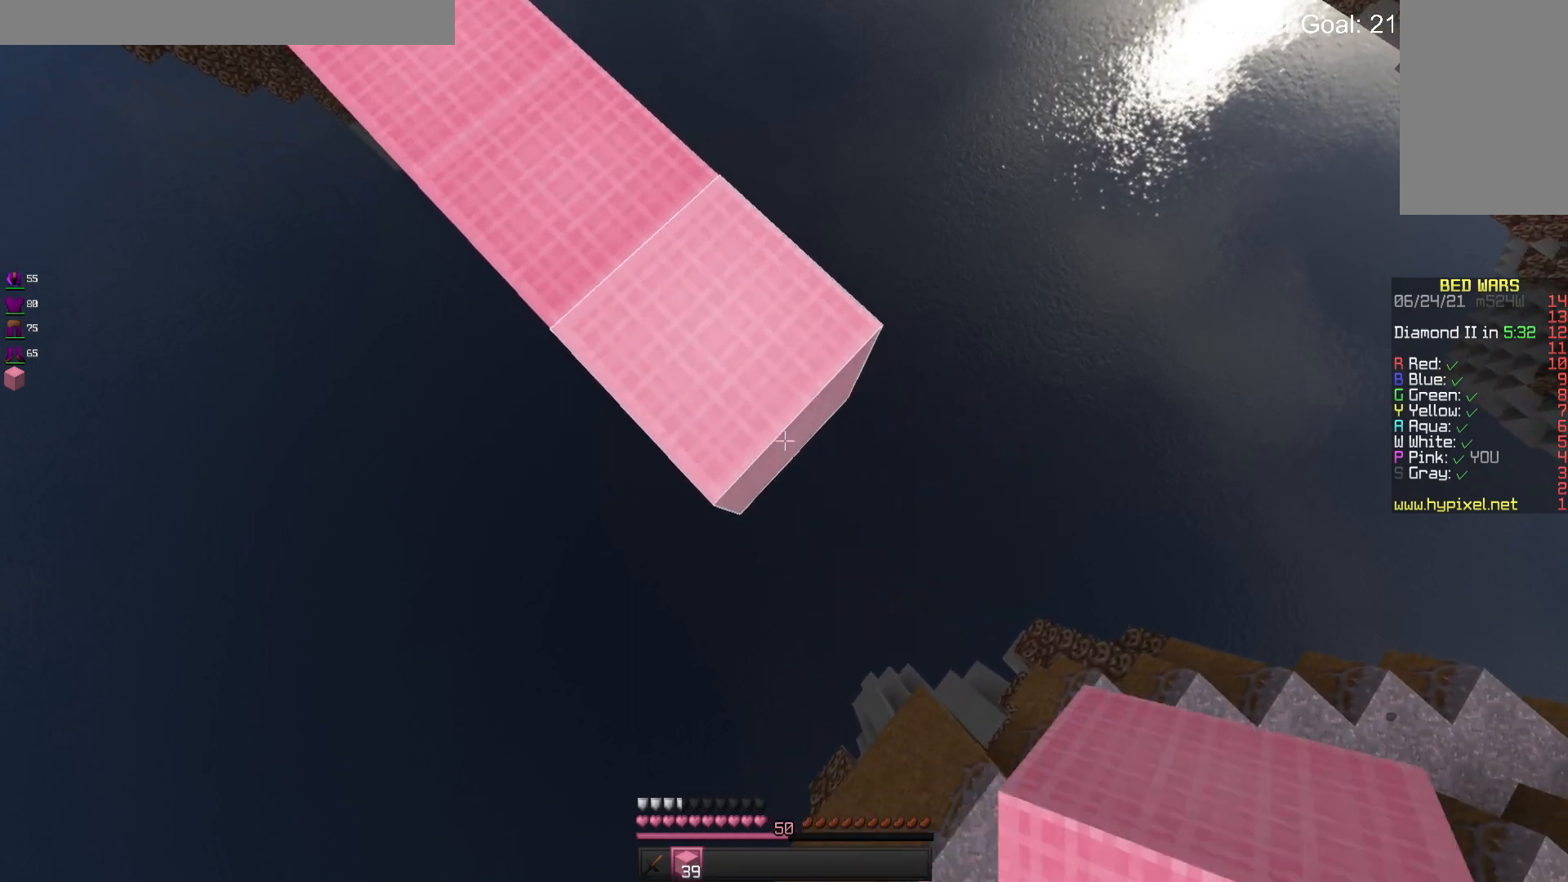
{"keys": ["d", "s"], "mouse": ["right"], "events": []}
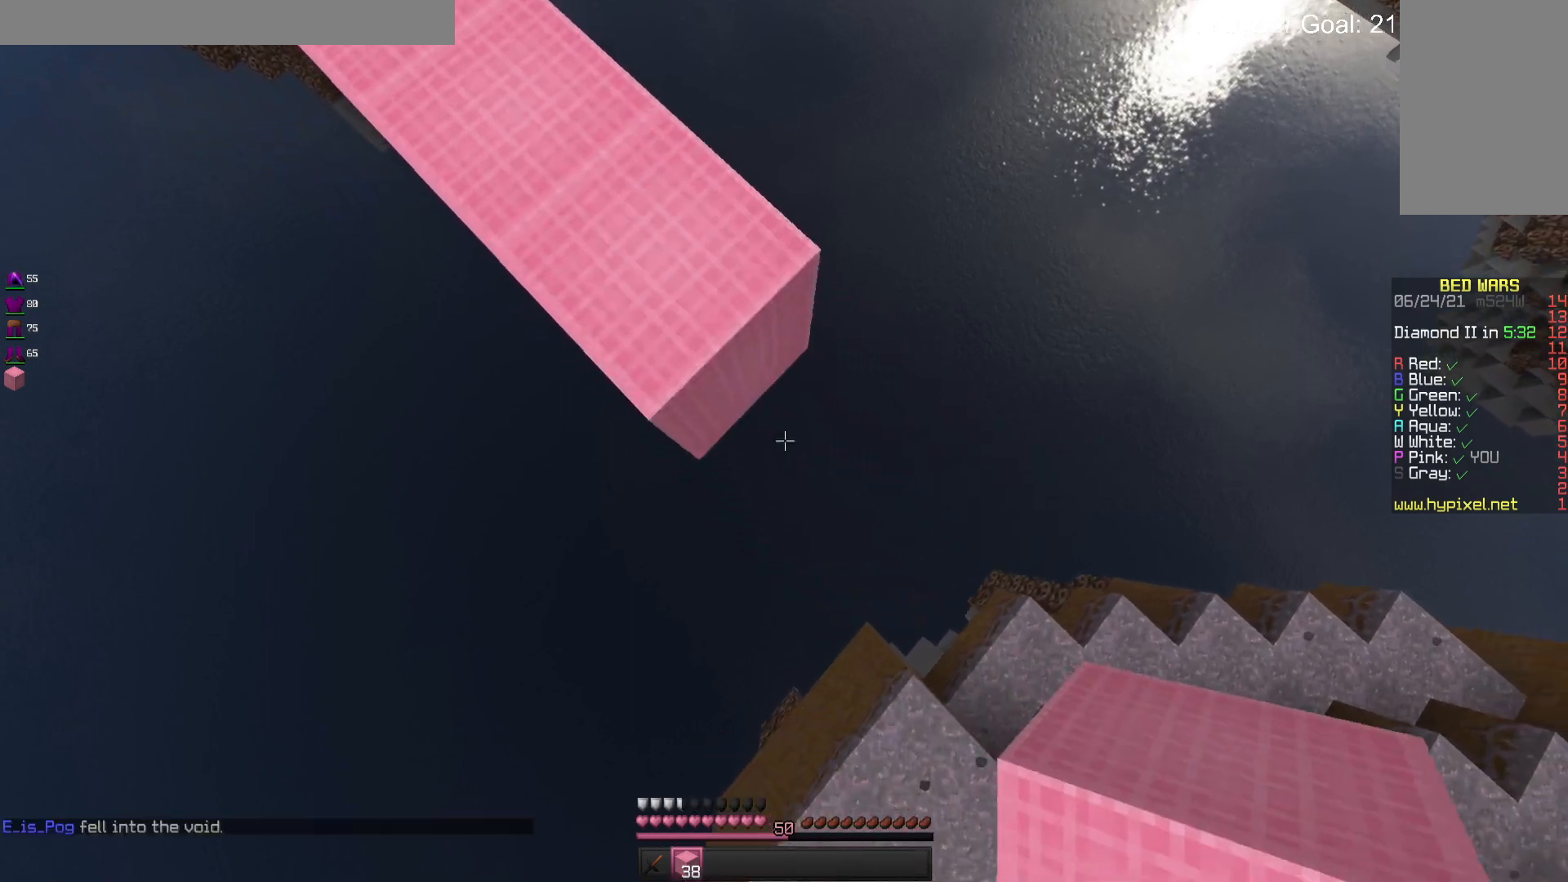
{"keys": ["d"], "mouse": [], "events": [[366, "mouse_right", "up"], [433, "s", "up"]]}
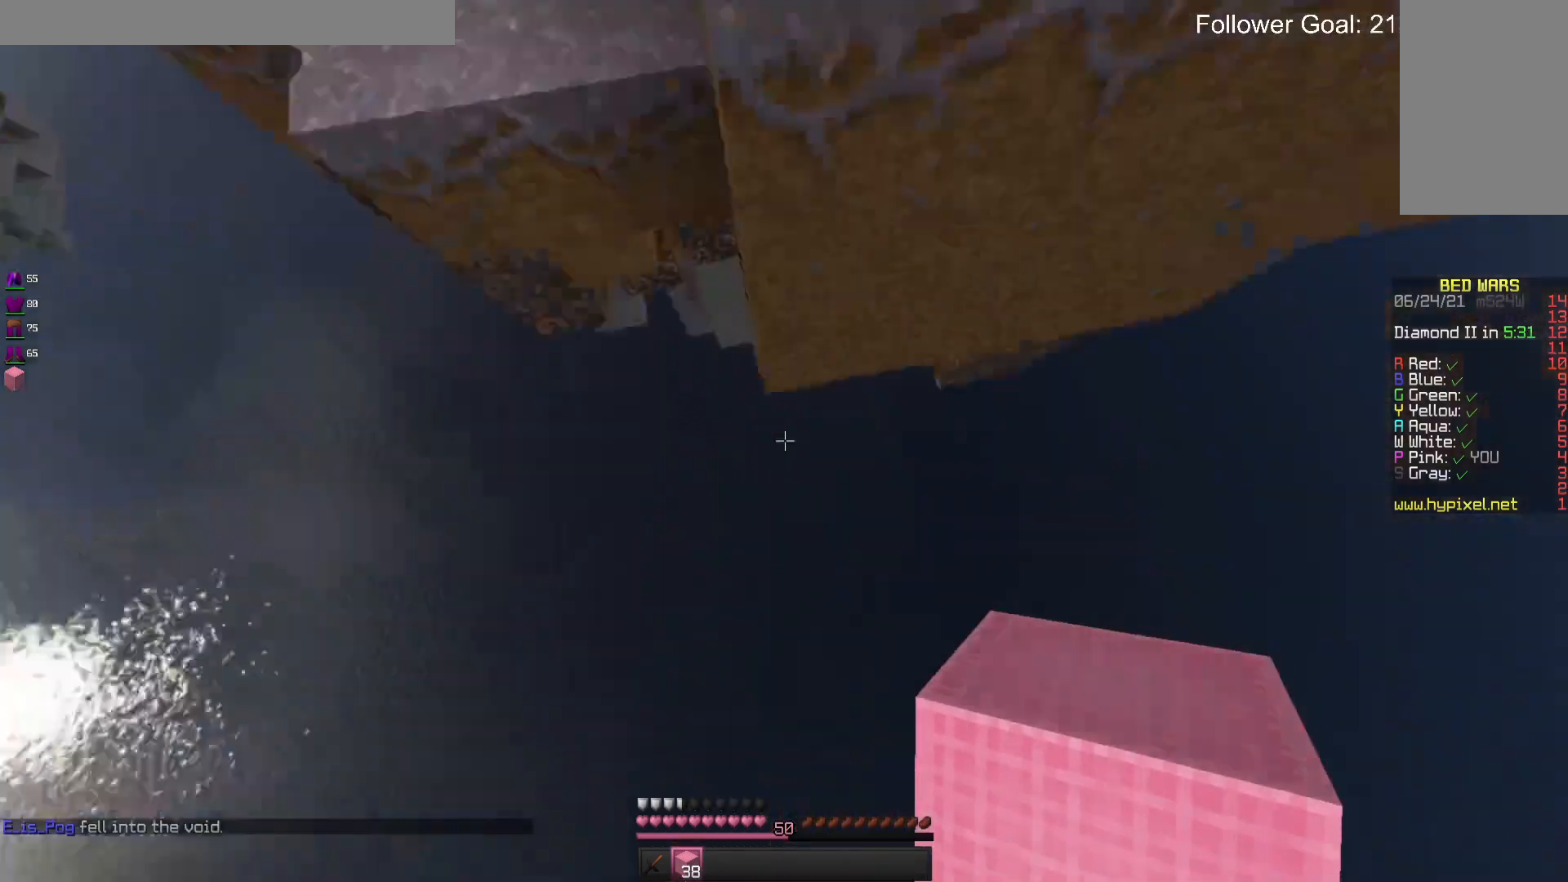
{"keys": ["w"], "mouse": ["right"], "events": [[33, "mouse_right", "down"], [33, "w", "down"], [300, "d", "up"]]}
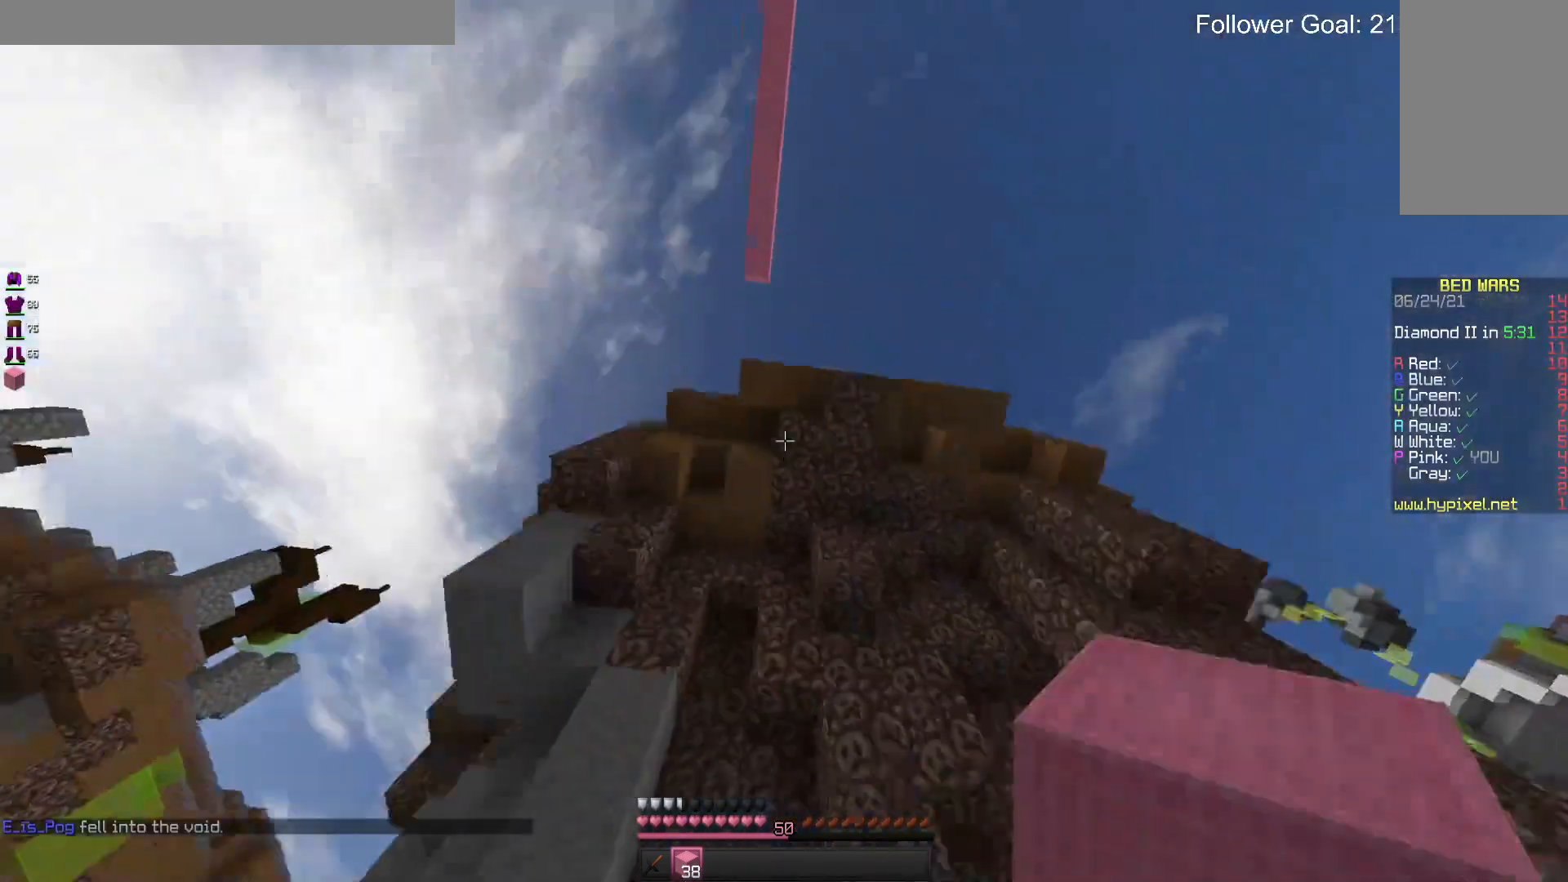
{"keys": [], "mouse": [], "events": [[33, "w", "up"], [66, "mouse_right", "up"]]}